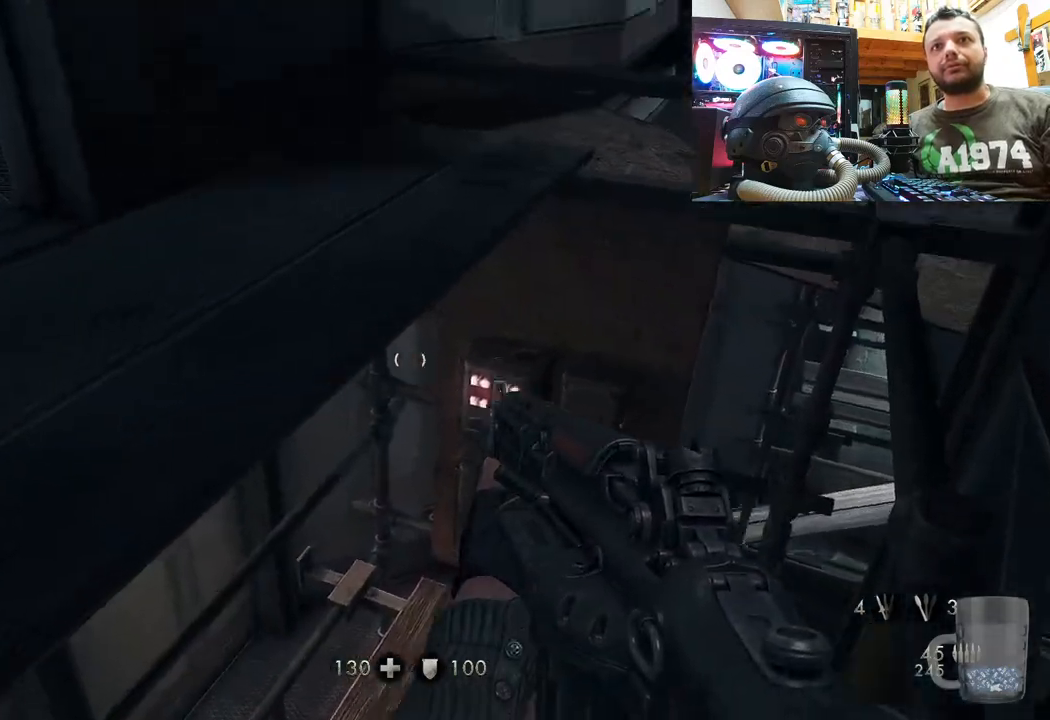
Gameplay with a controller (PlayStation layout); each line is a JSON object with the inputs held at the frame after it. "events" lists button and stick changes between this image and that frame as [ms after this image, input, new state], when the widget could be followed in between. Not read: TOUCHPAD.
{"buttons": ["CROSS"], "left_stick": "up", "right_stick": "center", "events": [[233, "left_stick", "right"], [300, "right_stick", "center"], [350, "left_stick", "up"], [433, "CROSS", "down"]]}
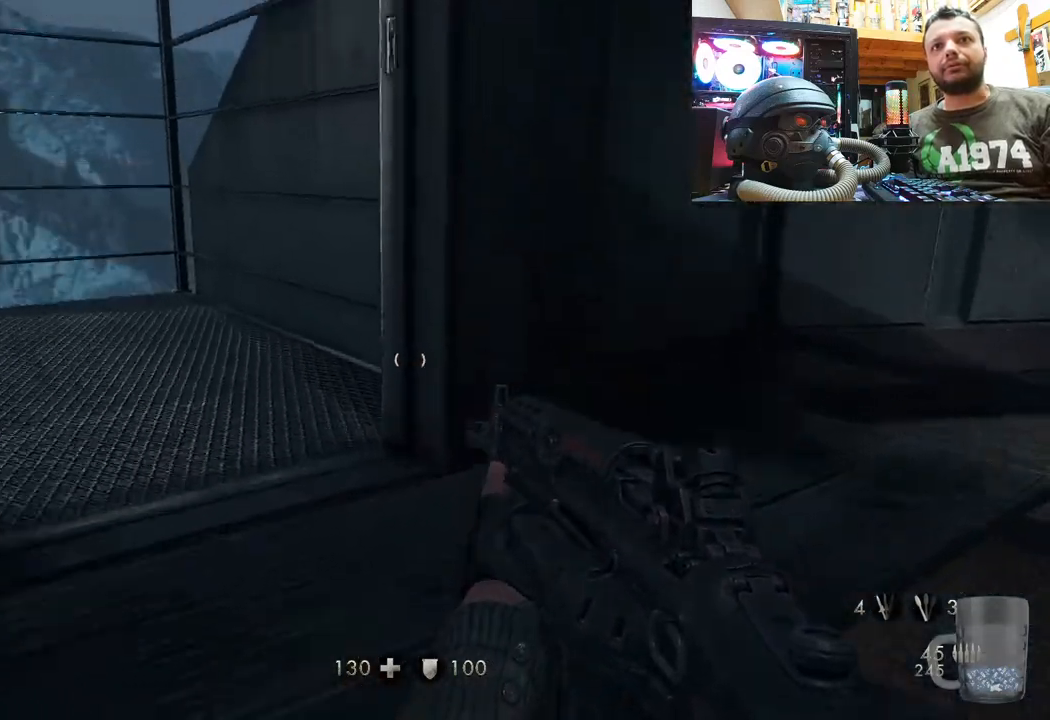
{"buttons": [], "left_stick": "center", "right_stick": "up-left", "events": [[150, "CROSS", "up"], [450, "right_stick", "up-left"], [500, "left_stick", "center"]]}
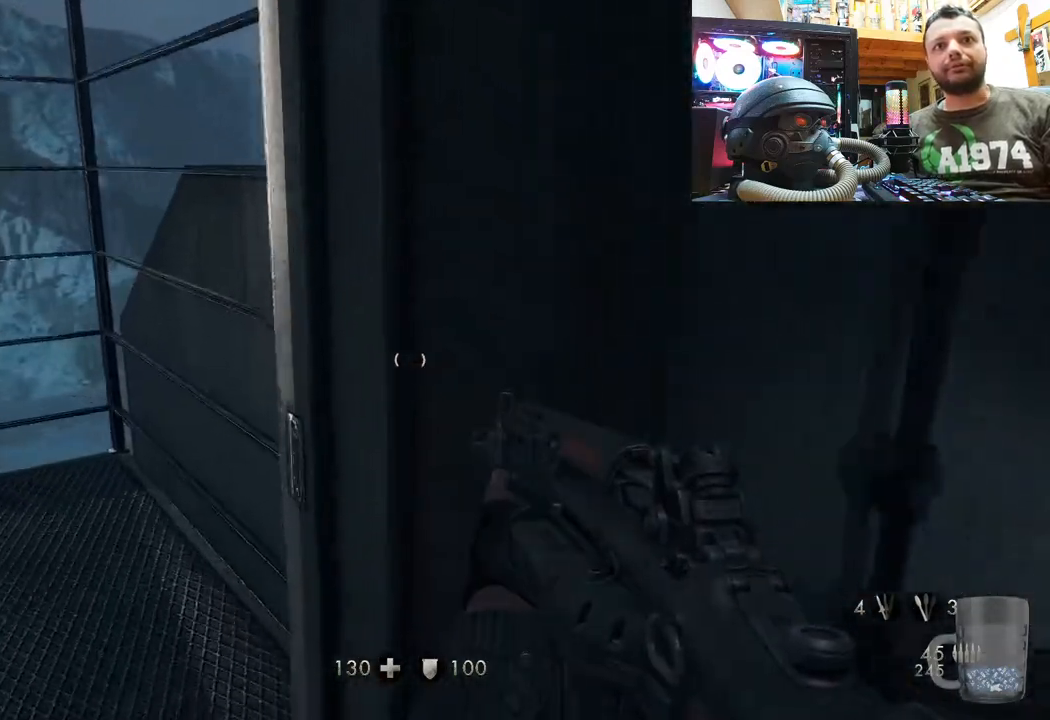
{"buttons": [], "left_stick": "center", "right_stick": "up-right", "events": [[83, "right_stick", "up"], [117, "left_stick", "down"], [250, "right_stick", "up-right"], [433, "left_stick", "center"]]}
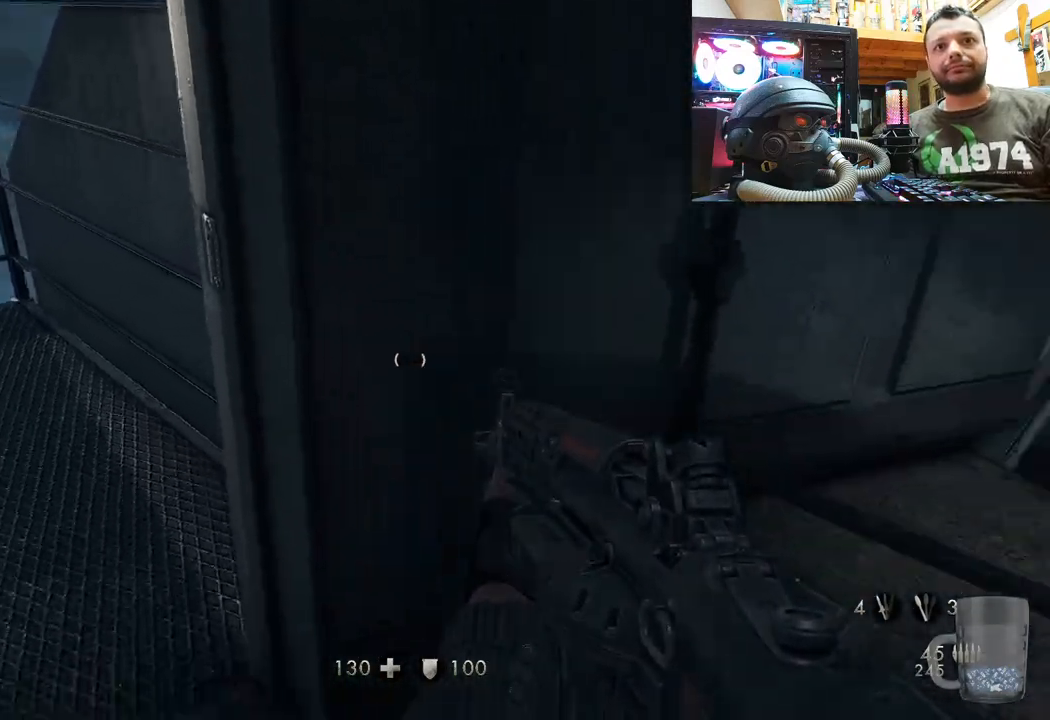
{"buttons": [], "left_stick": "up", "right_stick": "left", "events": [[17, "left_stick", "down-left"], [233, "left_stick", "down-right"], [450, "left_stick", "up"], [450, "right_stick", "left"]]}
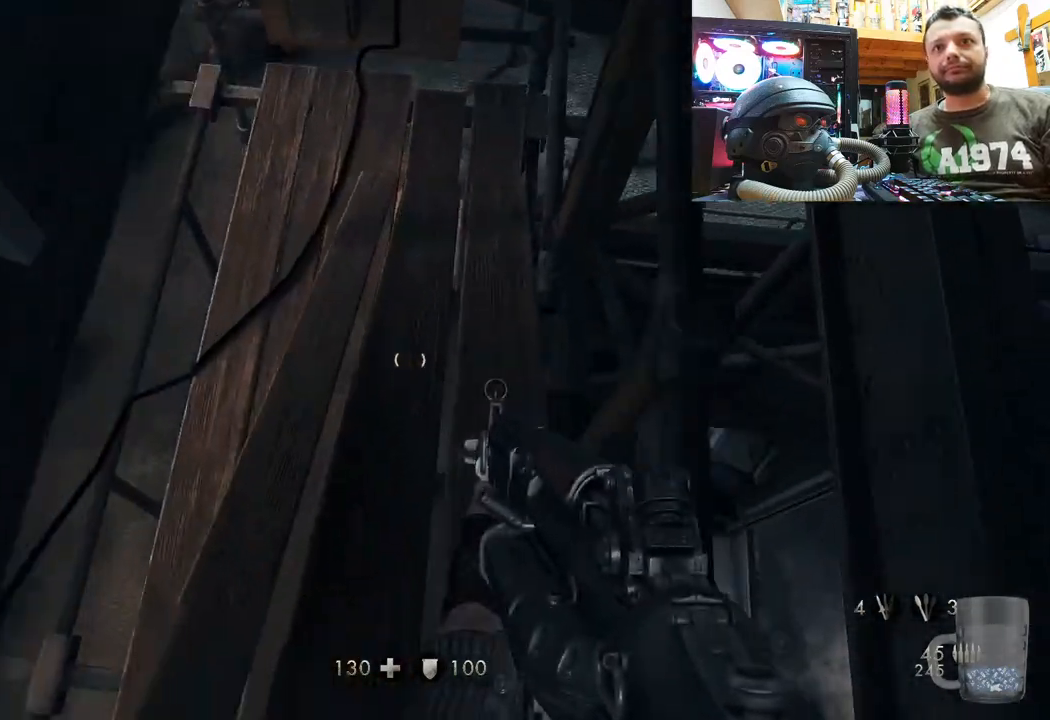
{"buttons": [], "left_stick": "up-right", "right_stick": "down-left", "events": [[17, "right_stick", "down-left"], [117, "left_stick", "up-right"]]}
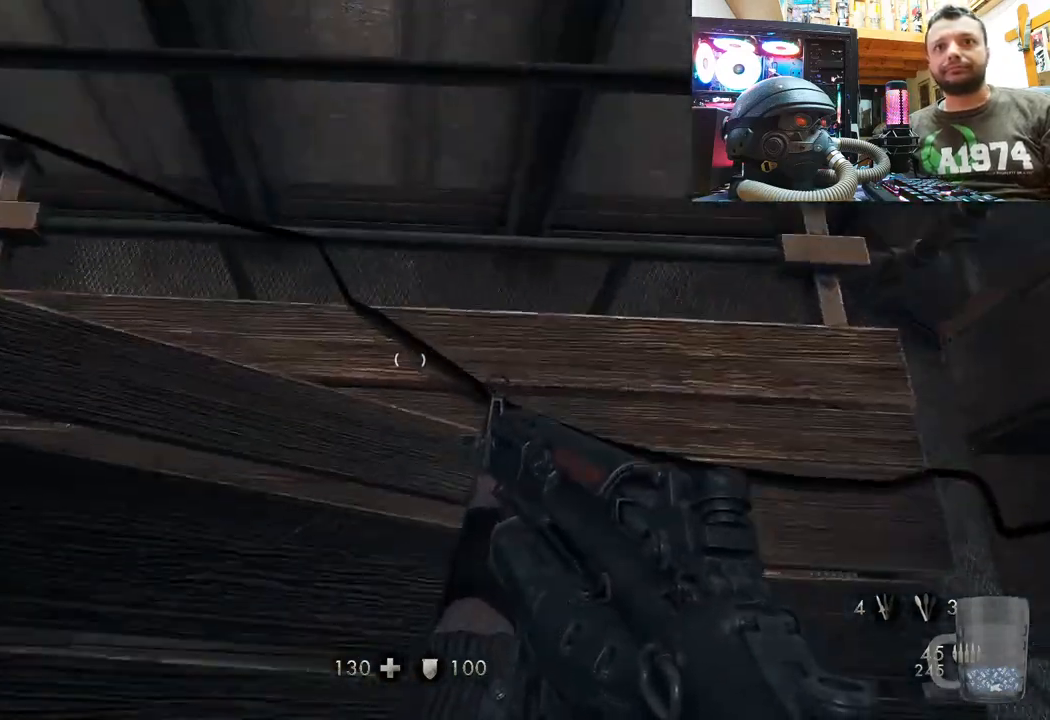
{"buttons": [], "left_stick": "up", "right_stick": "down-left", "events": [[483, "left_stick", "up"]]}
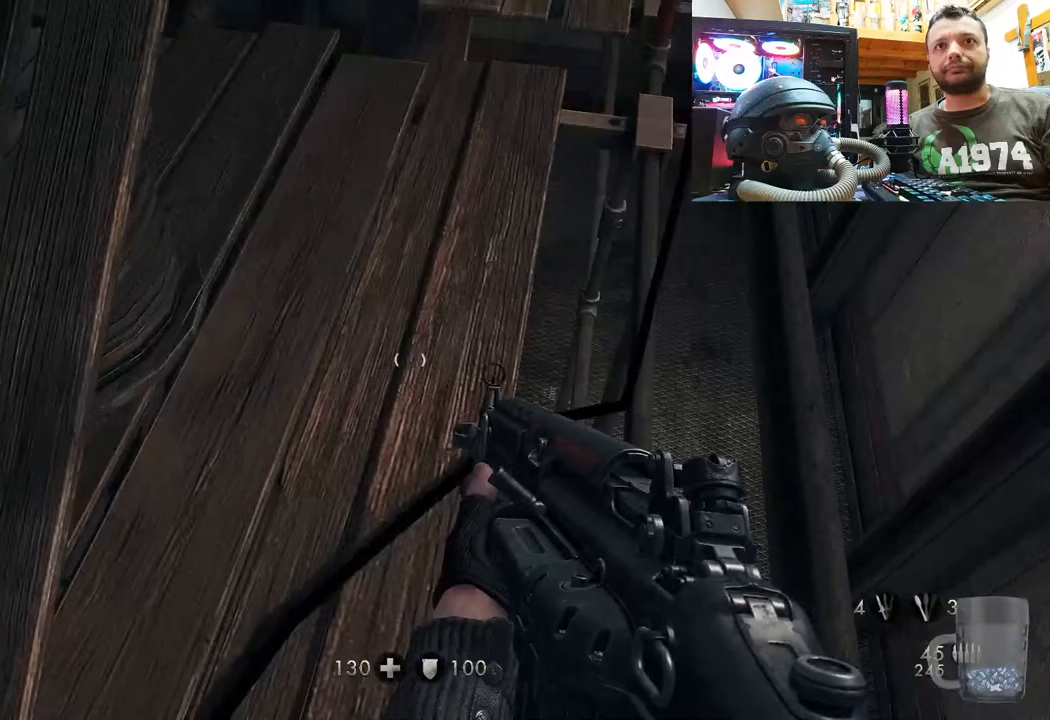
{"buttons": [], "left_stick": "up", "right_stick": "center", "events": [[167, "right_stick", "down-right"], [283, "left_stick", "up-right"], [283, "right_stick", "right"], [400, "right_stick", "center"], [450, "left_stick", "up"]]}
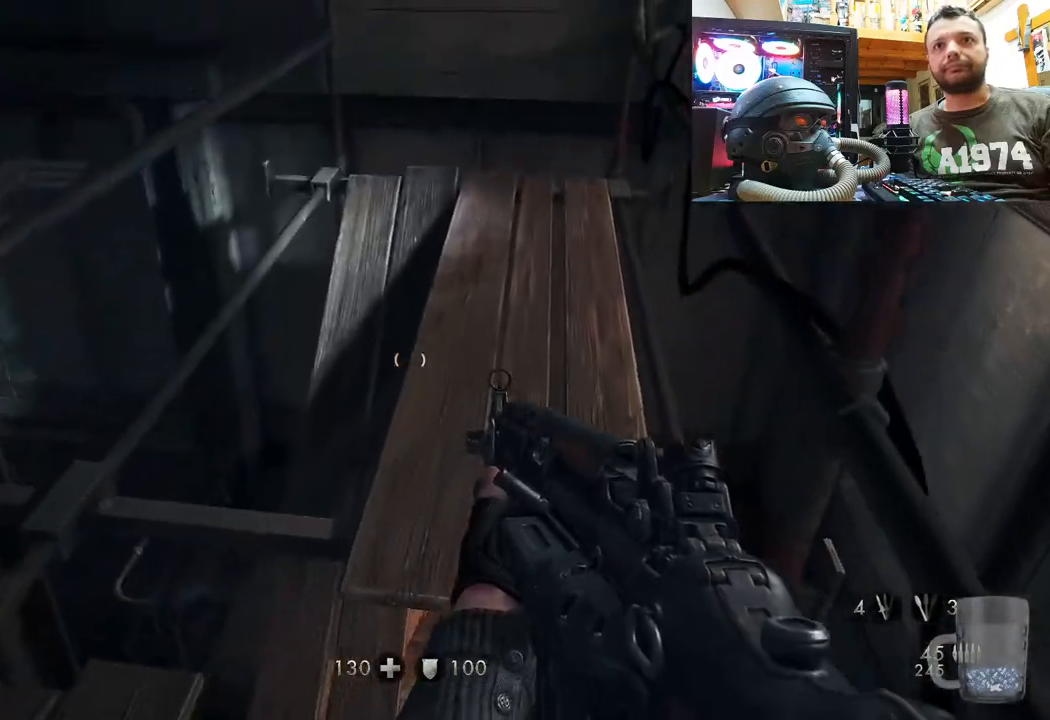
{"buttons": [], "left_stick": "up-right", "right_stick": "up-left", "events": [[50, "left_stick", "up-right"], [83, "right_stick", "left"], [350, "right_stick", "up-left"]]}
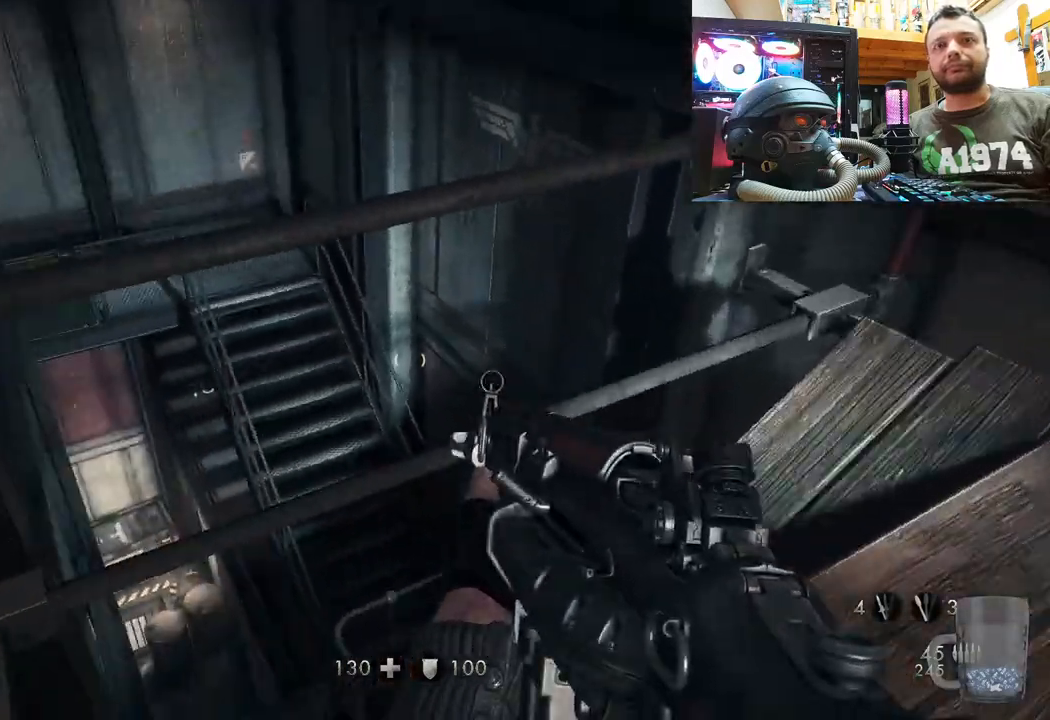
{"buttons": [], "left_stick": "up-right", "right_stick": "left", "events": [[117, "left_stick", "right"], [383, "left_stick", "up-right"], [400, "right_stick", "left"]]}
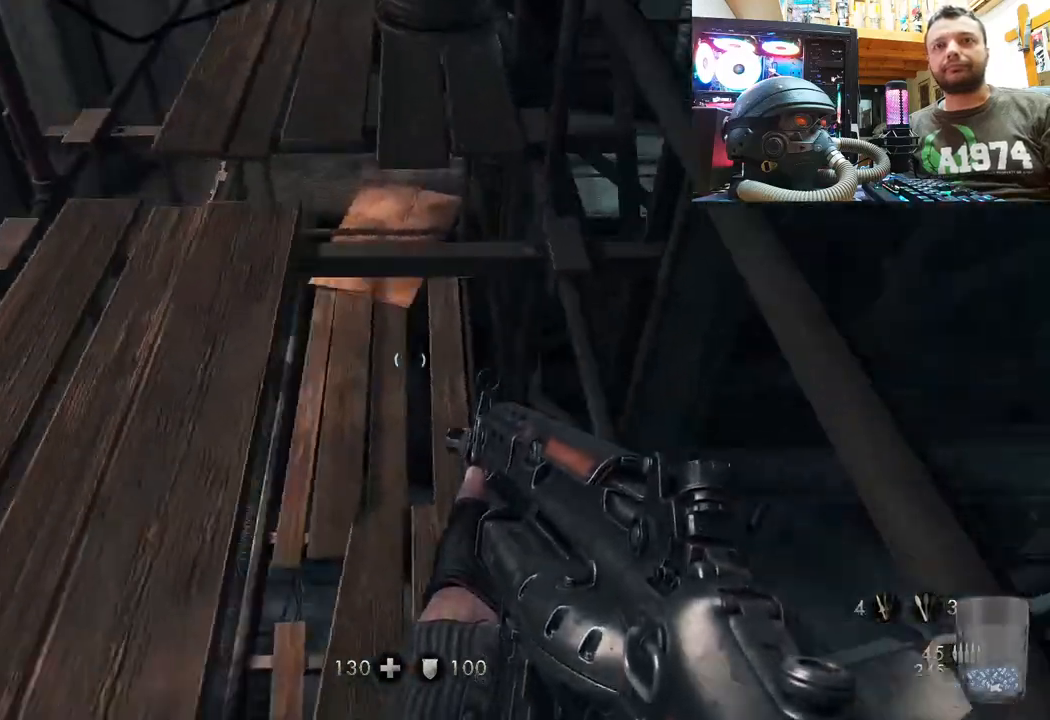
{"buttons": [], "left_stick": "up", "right_stick": "down-right", "events": [[233, "left_stick", "up"], [283, "right_stick", "down-left"], [483, "right_stick", "down-right"]]}
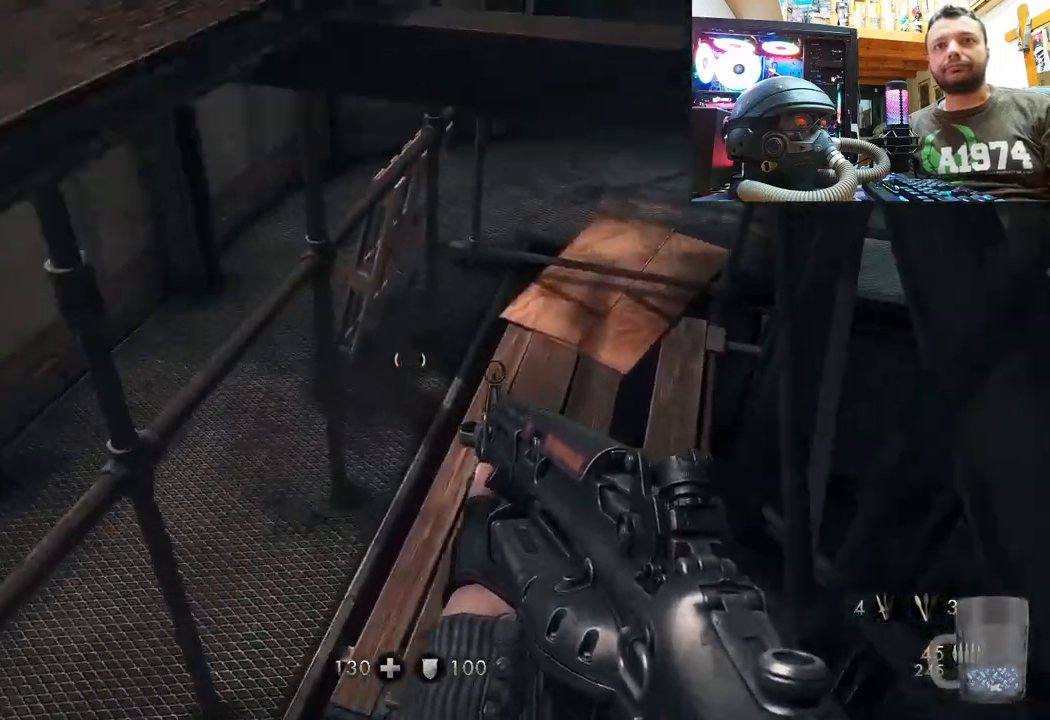
{"buttons": [], "left_stick": "up", "right_stick": "center", "events": [[483, "right_stick", "center"]]}
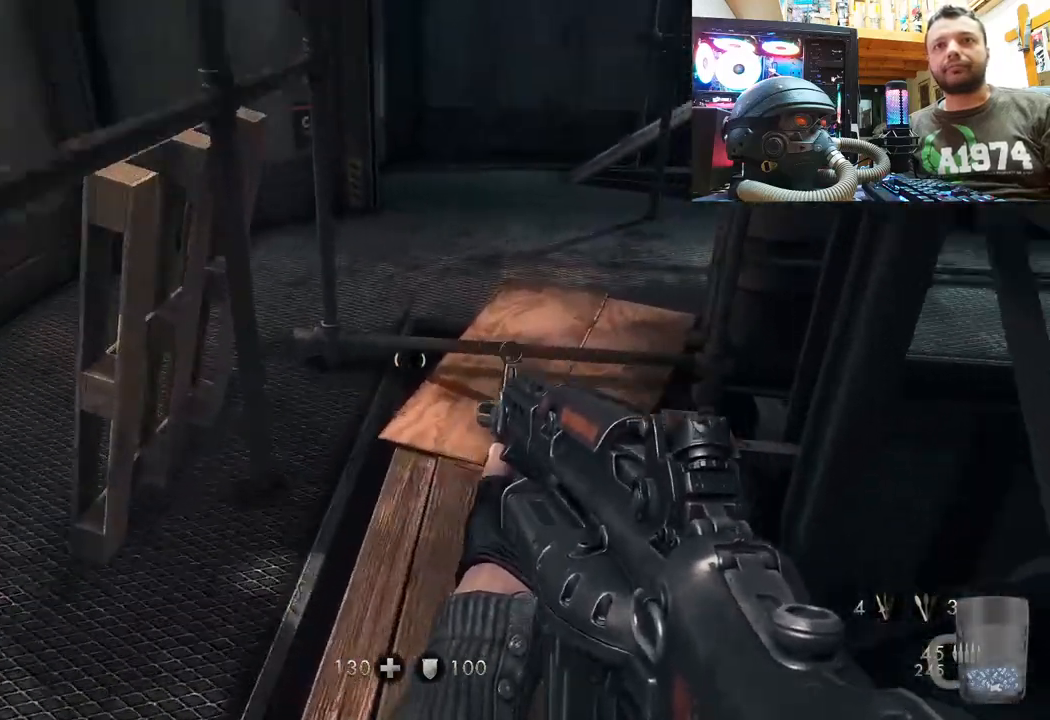
{"buttons": [], "left_stick": "up-left", "right_stick": "right", "events": [[100, "right_stick", "down-right"], [367, "left_stick", "up-left"], [467, "right_stick", "right"]]}
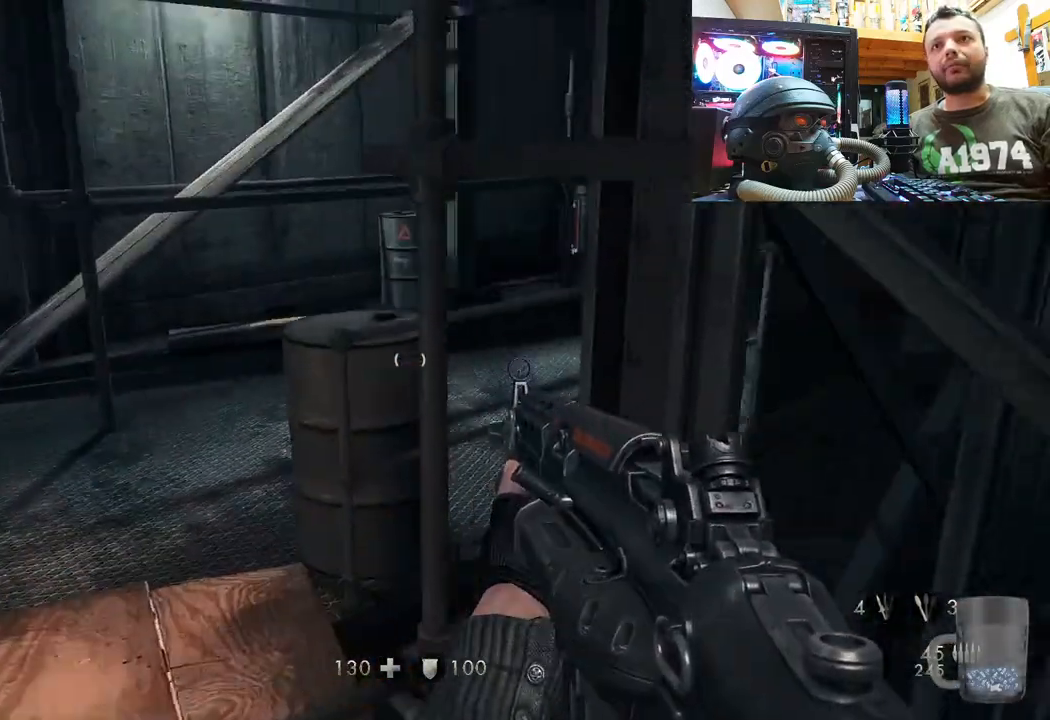
{"buttons": [], "left_stick": "up-left", "right_stick": "right", "events": []}
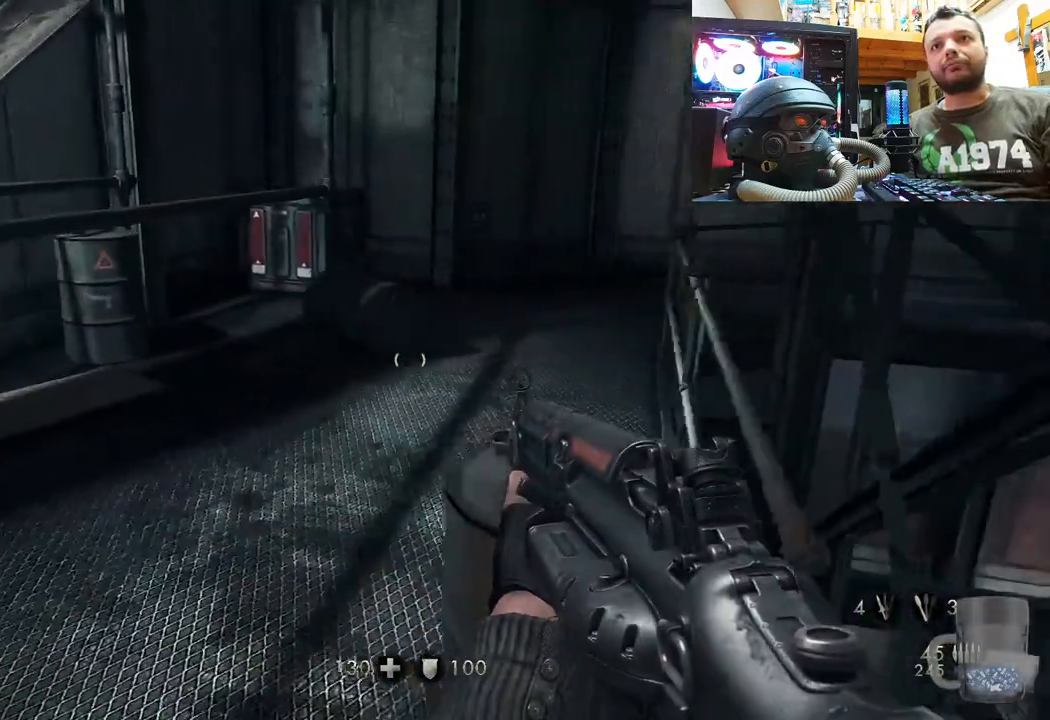
{"buttons": [], "left_stick": "up", "right_stick": "center", "events": [[417, "left_stick", "up"], [500, "right_stick", "center"]]}
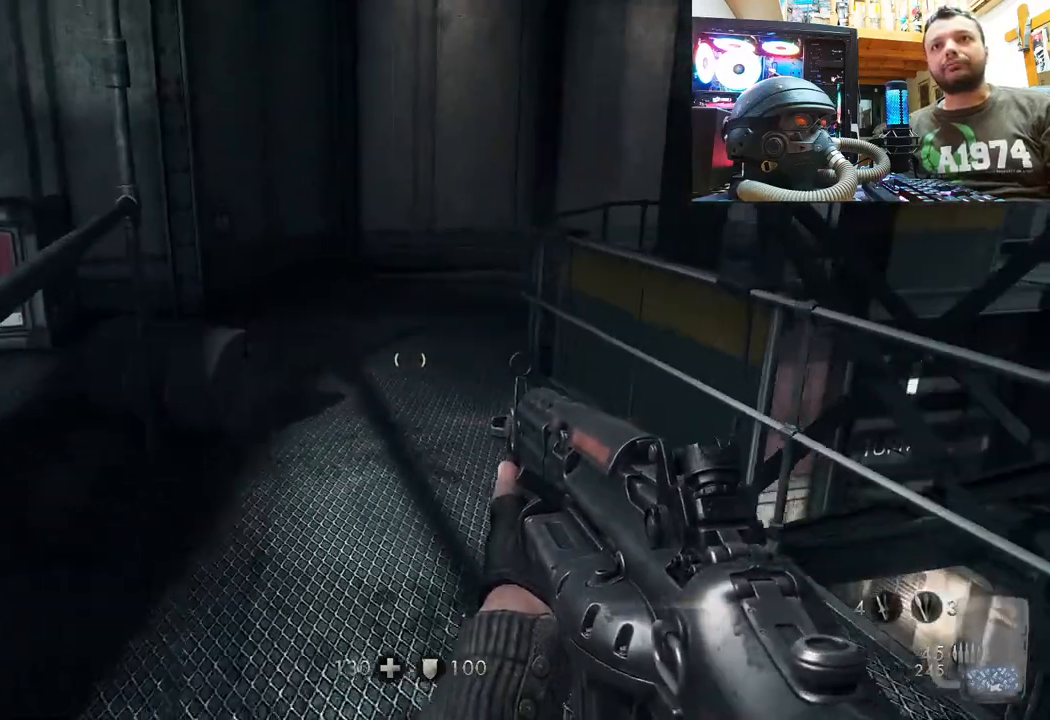
{"buttons": [], "left_stick": "center", "right_stick": "center", "events": [[17, "left_stick", "center"], [283, "SELECT", "down"], [433, "SELECT", "up"]]}
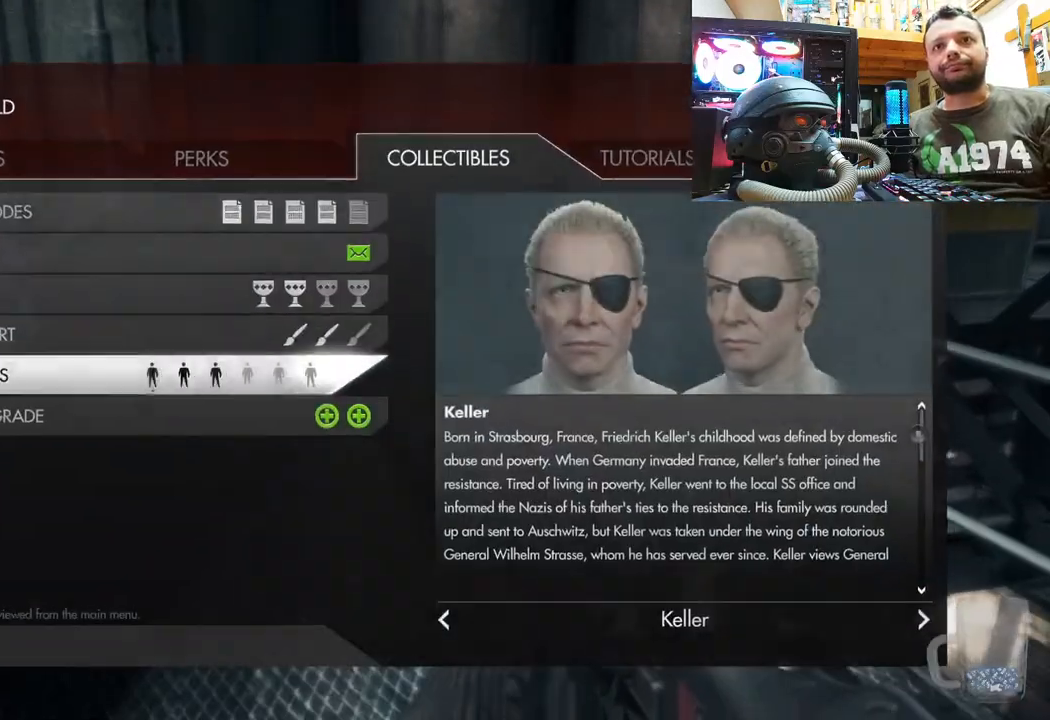
{"buttons": [], "left_stick": "center", "right_stick": "center", "events": []}
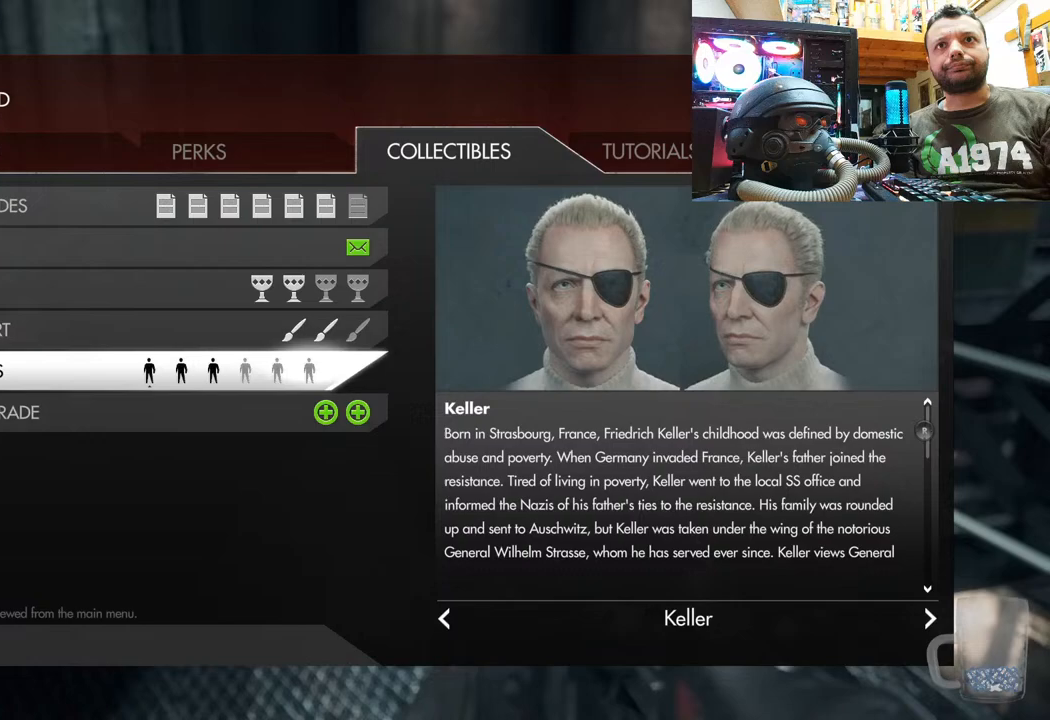
{"buttons": [], "left_stick": "center", "right_stick": "center", "events": [[267, "L1", "down"], [433, "L1", "up"]]}
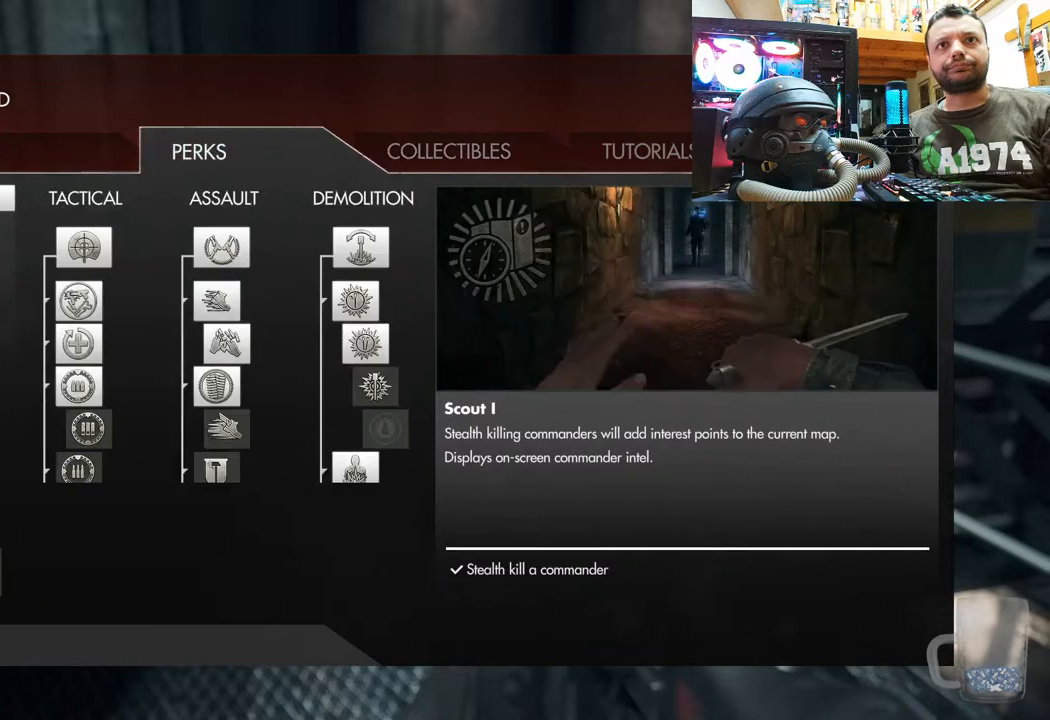
{"buttons": [], "left_stick": "center", "right_stick": "center", "events": []}
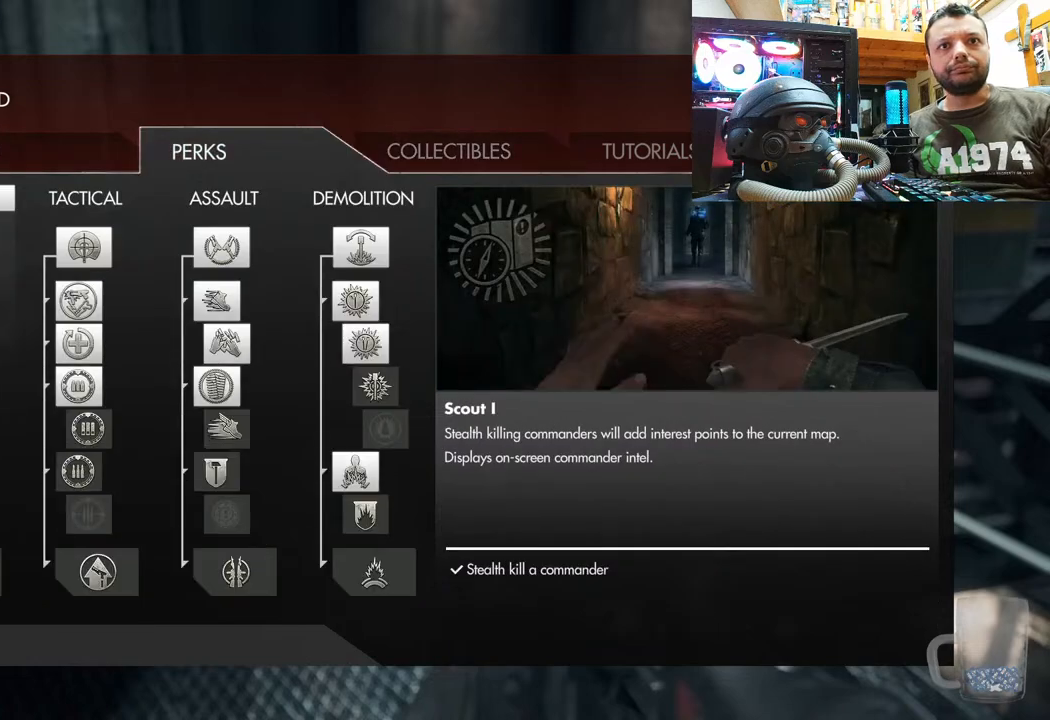
{"buttons": [], "left_stick": "center", "right_stick": "center", "events": []}
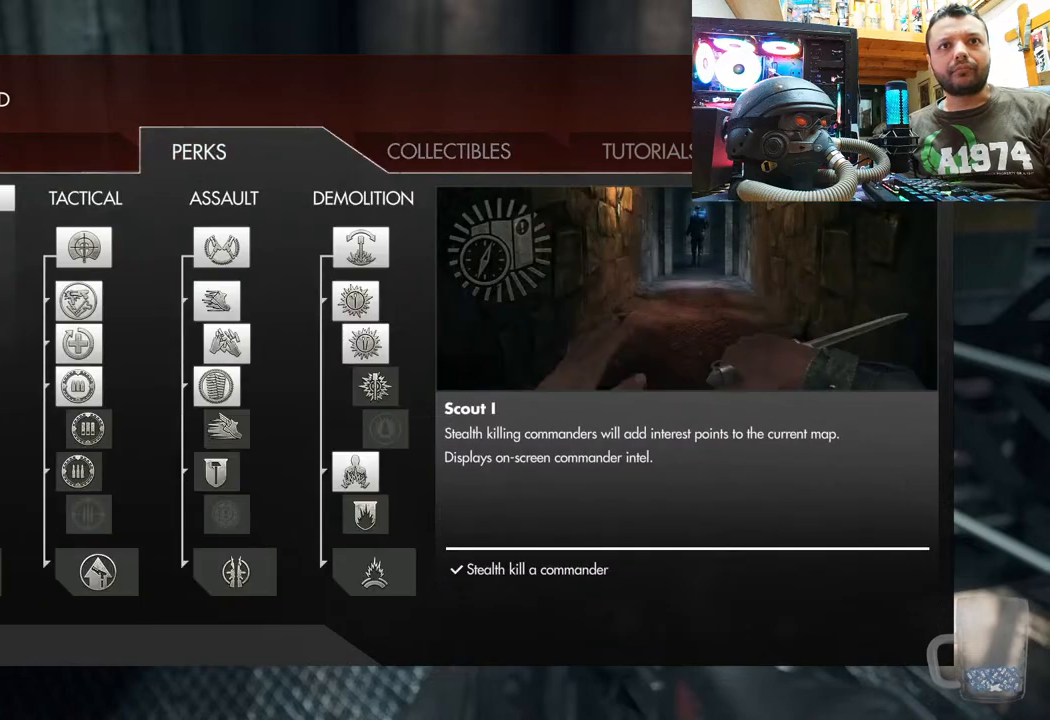
{"buttons": [], "left_stick": "center", "right_stick": "center", "events": [[217, "DPAD_LEFT", "down"], [383, "DPAD_LEFT", "up"]]}
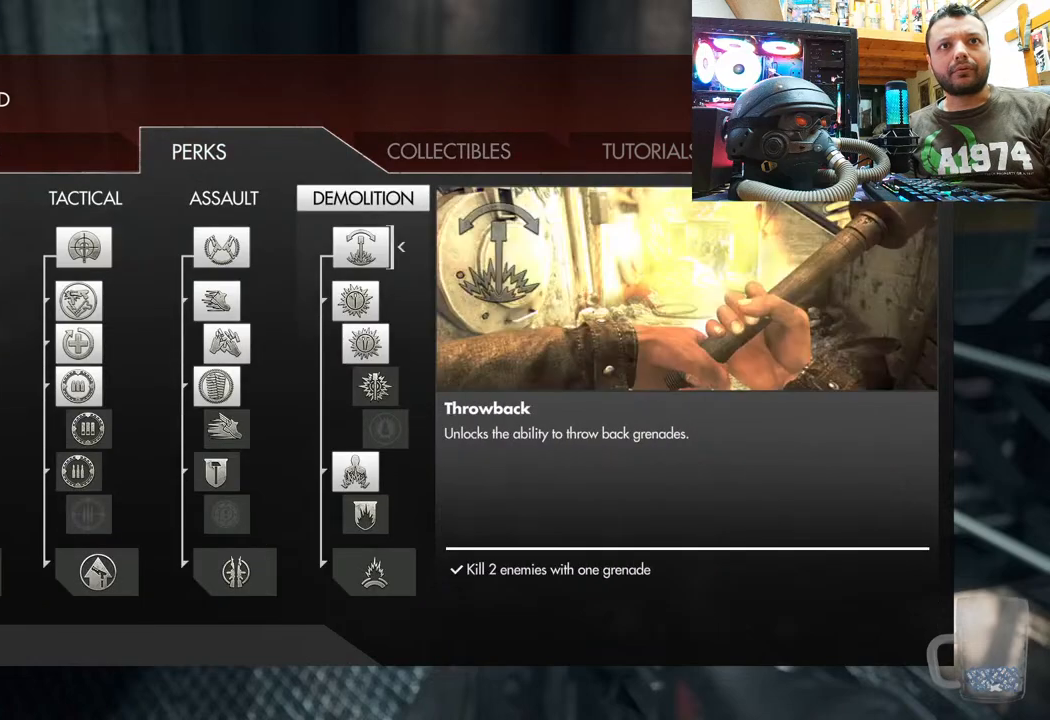
{"buttons": [], "left_stick": "center", "right_stick": "center", "events": [[150, "DPAD_LEFT", "down"], [267, "DPAD_LEFT", "up"]]}
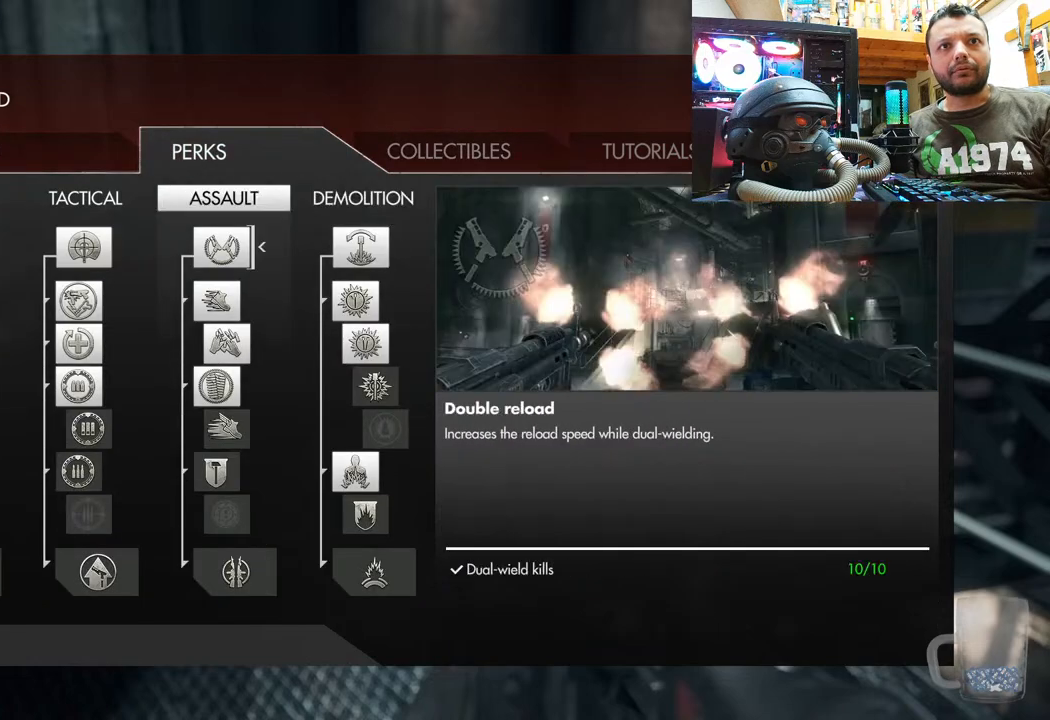
{"buttons": [], "left_stick": "center", "right_stick": "center", "events": [[17, "DPAD_LEFT", "down"], [150, "DPAD_LEFT", "up"], [233, "DPAD_LEFT", "down"], [367, "DPAD_LEFT", "up"]]}
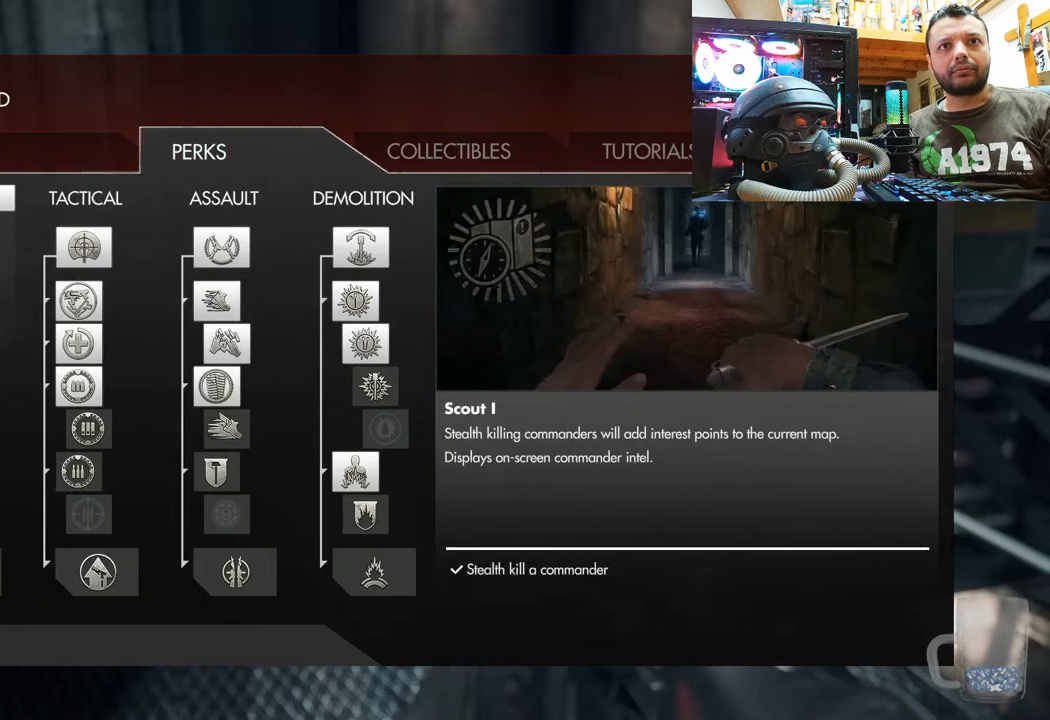
{"buttons": ["DPAD_DOWN"], "left_stick": "center", "right_stick": "center", "events": [[50, "DPAD_DOWN", "down"], [183, "DPAD_DOWN", "up"], [267, "DPAD_DOWN", "down"], [383, "DPAD_DOWN", "up"], [450, "DPAD_DOWN", "down"]]}
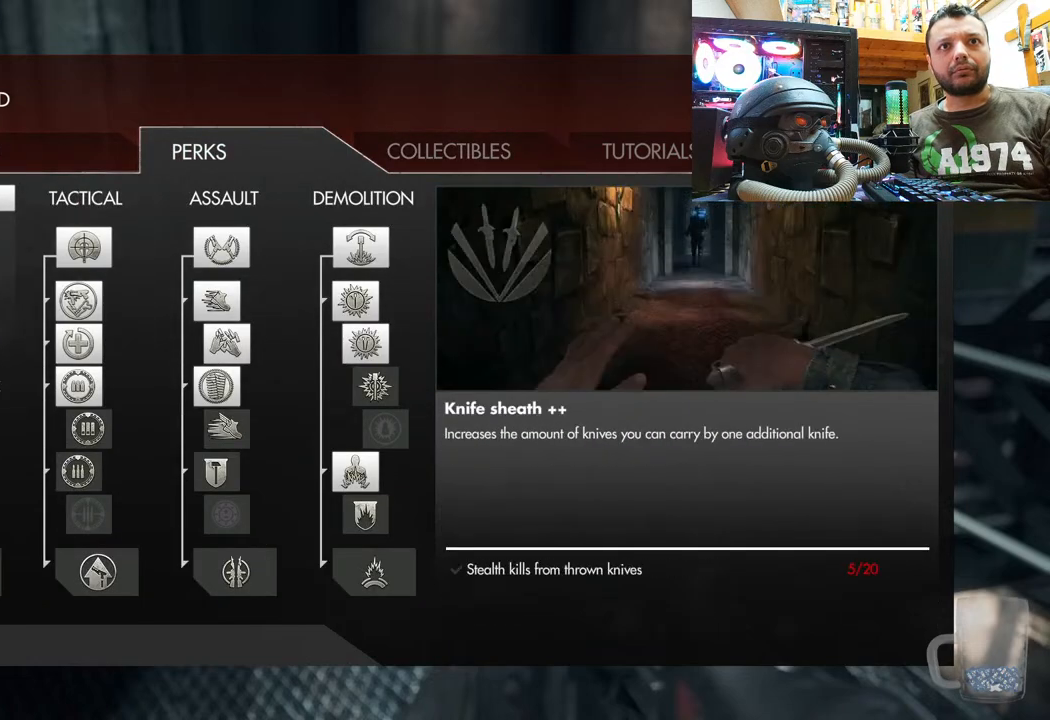
{"buttons": [], "left_stick": "center", "right_stick": "center", "events": [[117, "DPAD_DOWN", "up"]]}
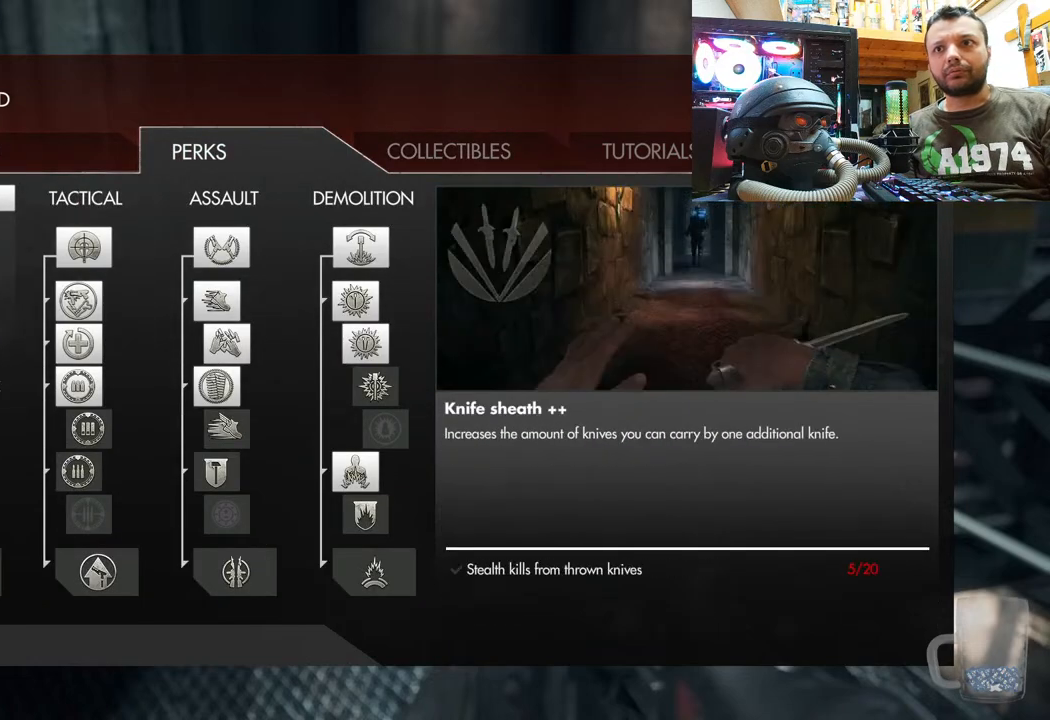
{"buttons": [], "left_stick": "center", "right_stick": "center", "events": []}
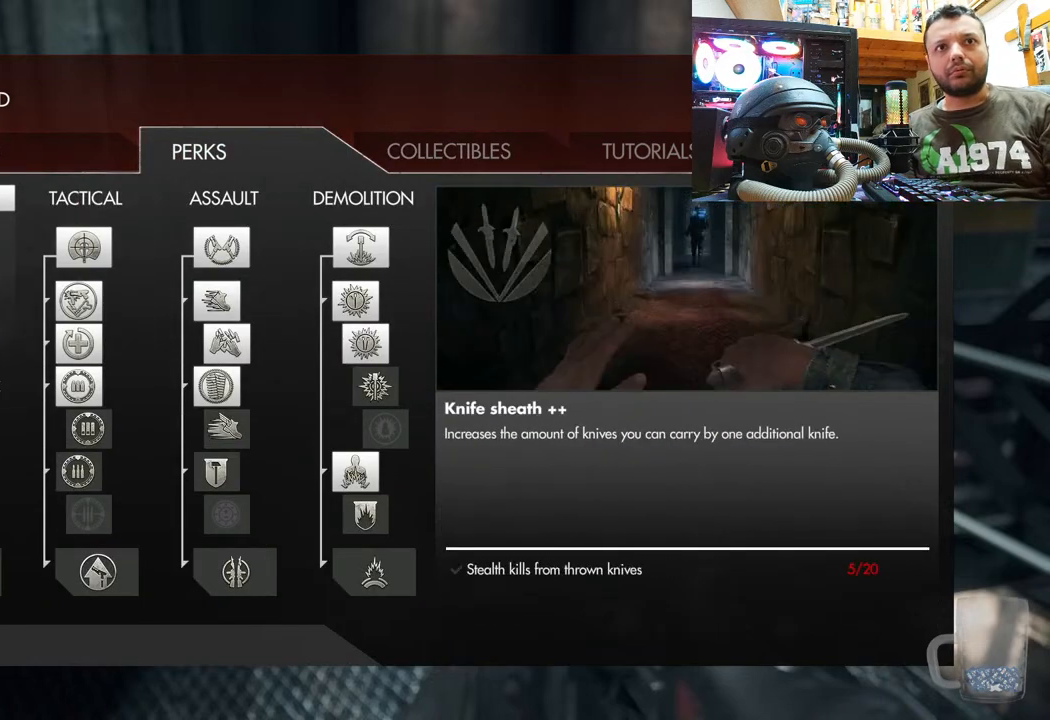
{"buttons": [], "left_stick": "center", "right_stick": "center", "events": []}
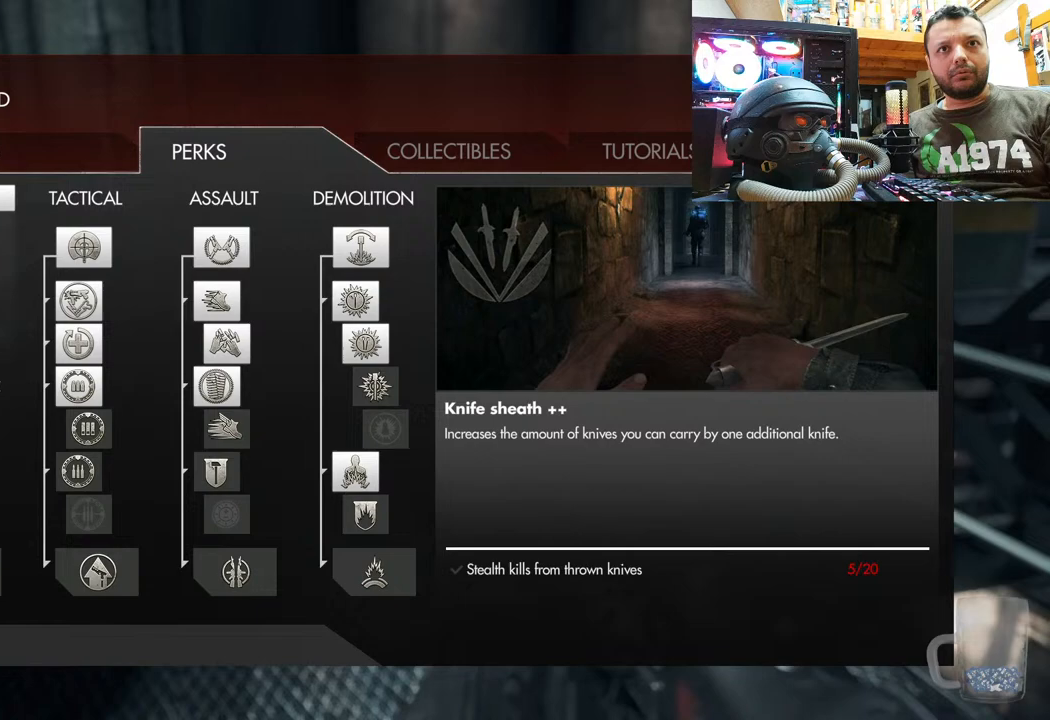
{"buttons": [], "left_stick": "center", "right_stick": "center", "events": []}
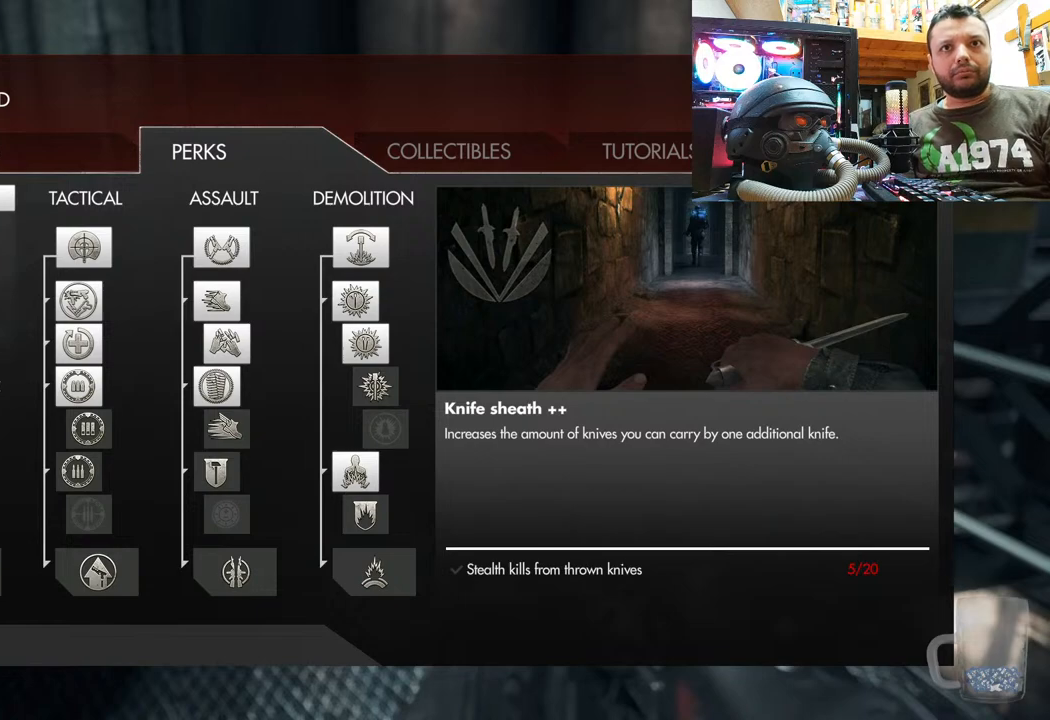
{"buttons": [], "left_stick": "center", "right_stick": "center", "events": [[333, "DPAD_RIGHT", "down"], [483, "DPAD_RIGHT", "up"]]}
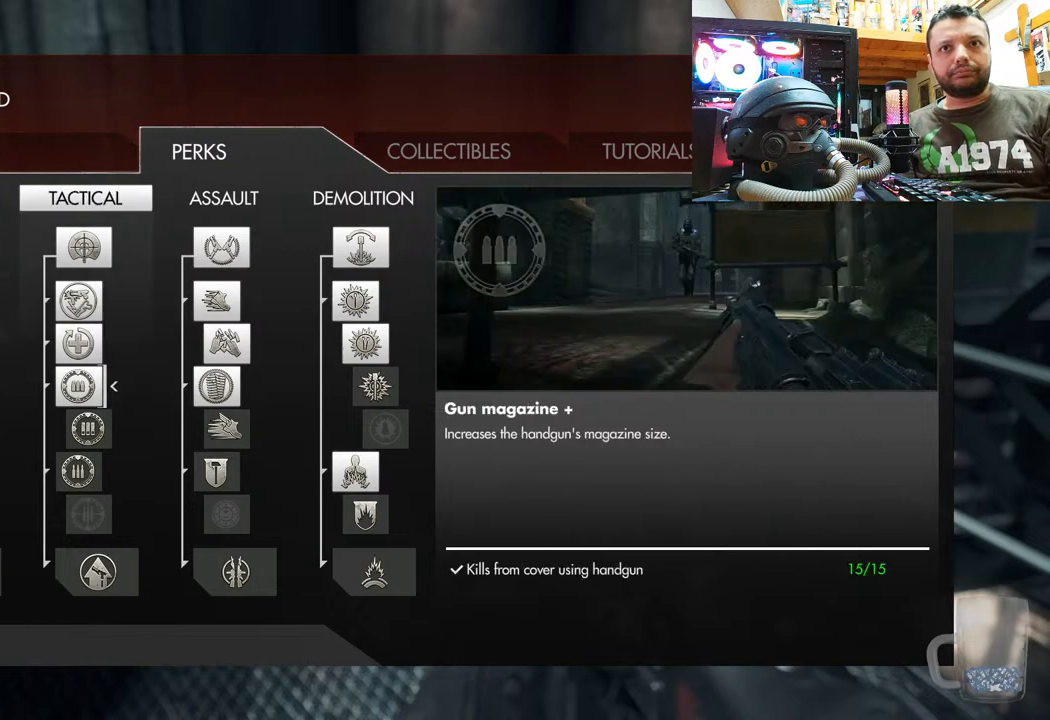
{"buttons": [], "left_stick": "center", "right_stick": "center", "events": [[83, "DPAD_RIGHT", "down"], [200, "DPAD_RIGHT", "up"], [267, "DPAD_RIGHT", "down"], [433, "DPAD_RIGHT", "up"]]}